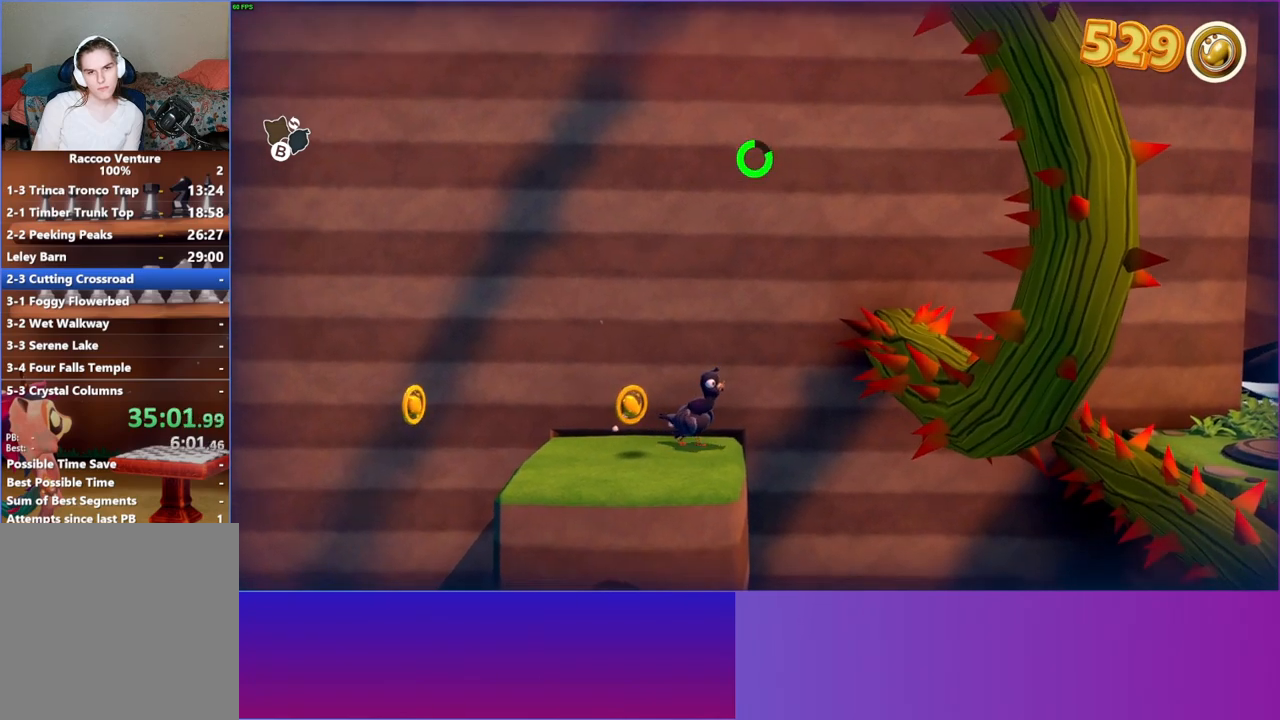
Gameplay with a controller (Xbox layout); each line is a JSON object with the inputs held at the frame after it. "events" lists button and stick changes between this image and that frame as [ms after this image, input, new state], when the widget could be followed in between. Not read: L3 R3.
{"buttons": [], "left_stick": "right", "right_stick": "center", "events": [[233, "A", "down"], [317, "A", "up"]]}
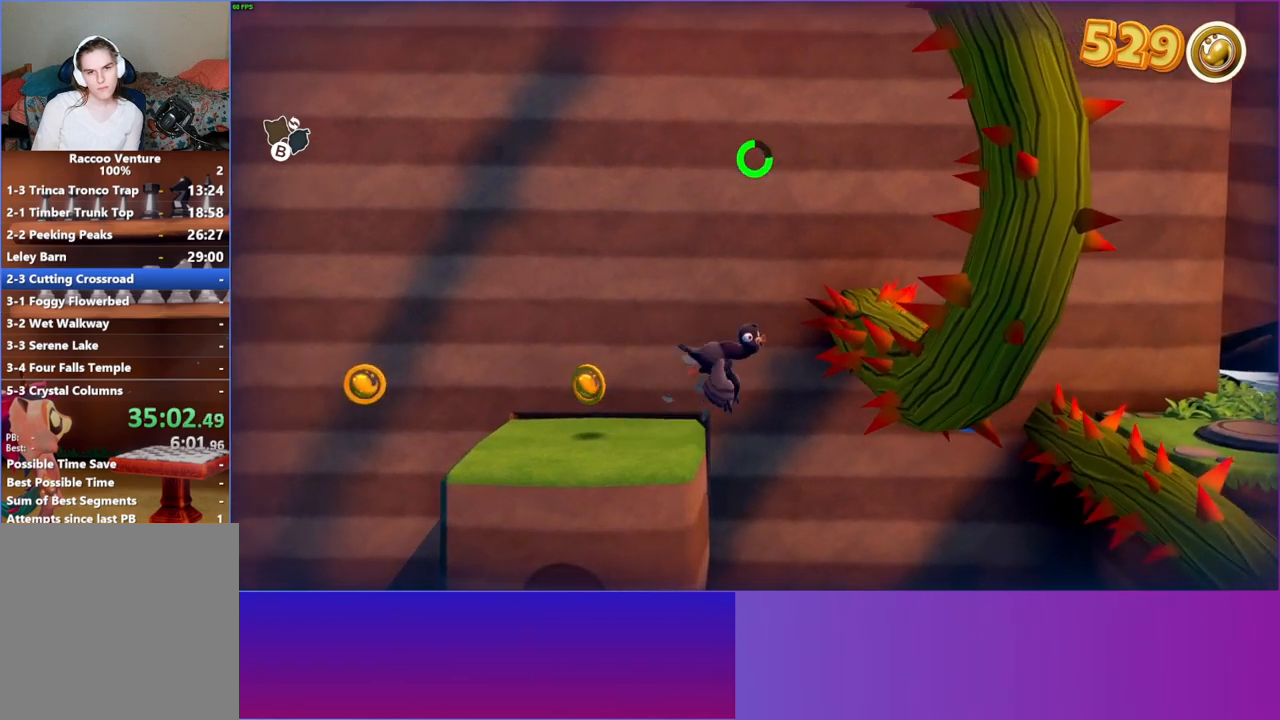
{"buttons": [], "left_stick": "right", "right_stick": "center", "events": []}
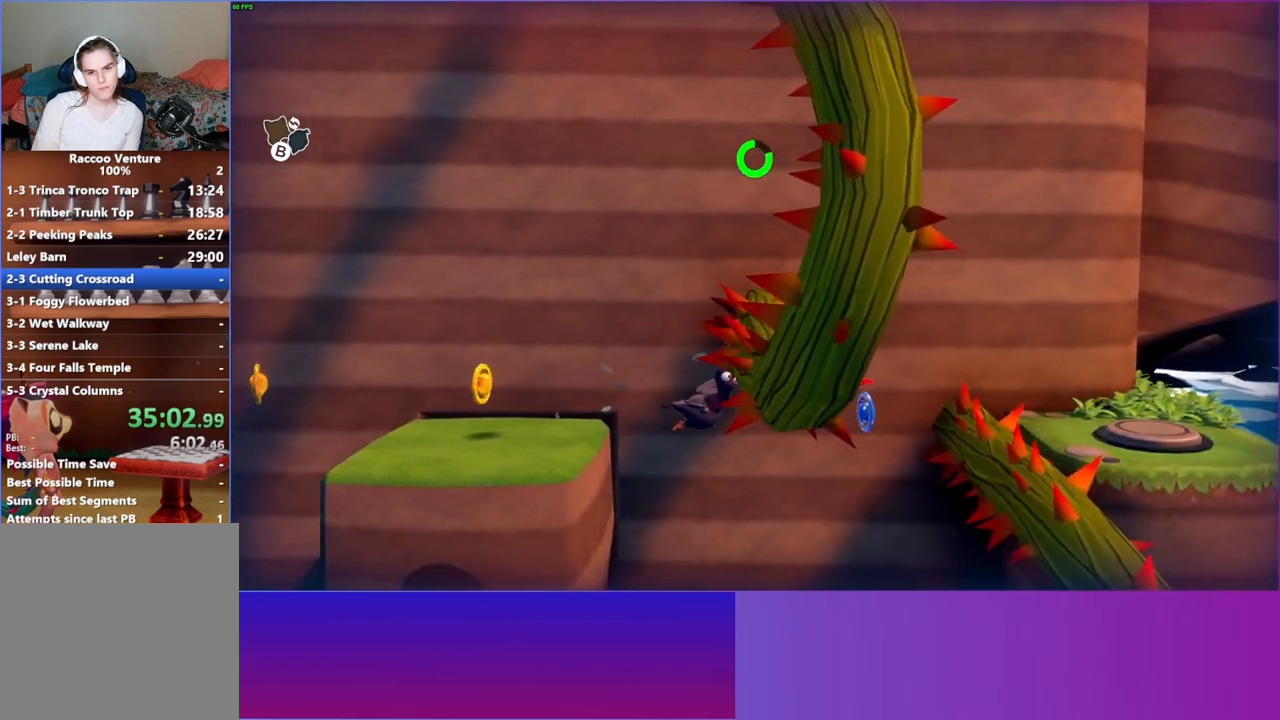
{"buttons": [], "left_stick": "right", "right_stick": "center", "events": [[50, "A", "down"], [200, "A", "up"]]}
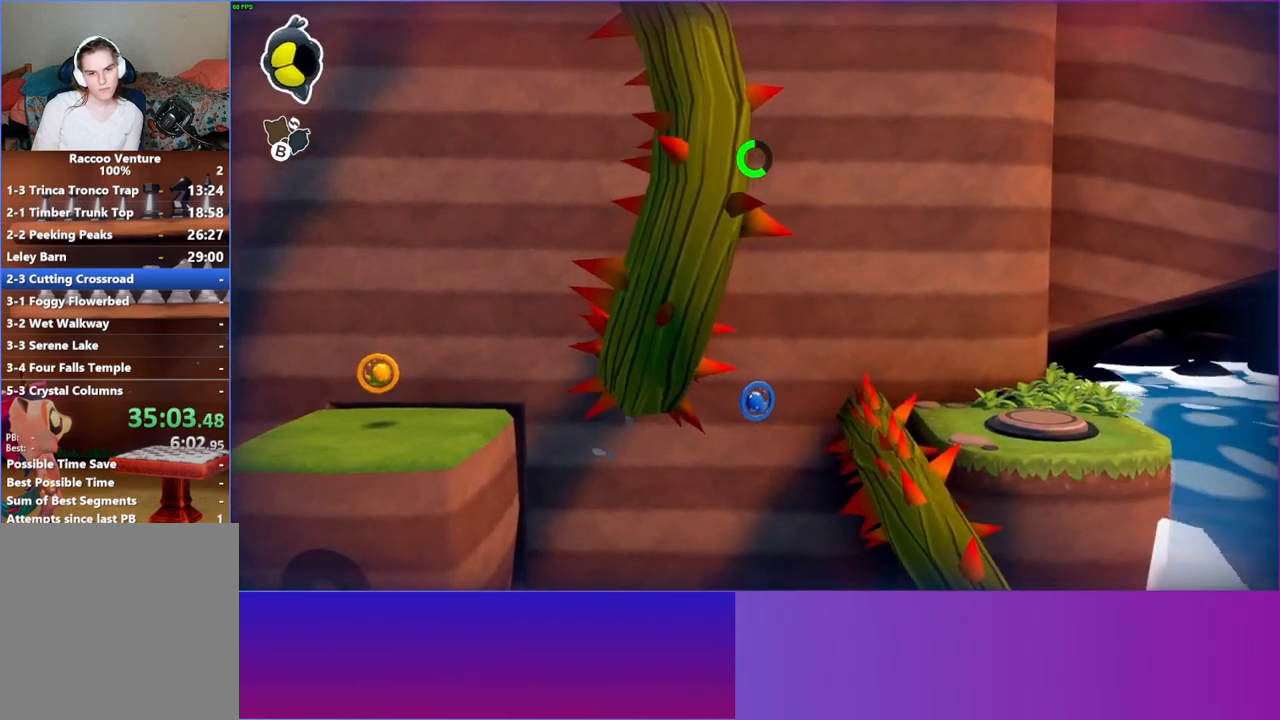
{"buttons": [], "left_stick": "right", "right_stick": "center", "events": [[17, "A", "down"], [183, "A", "up"]]}
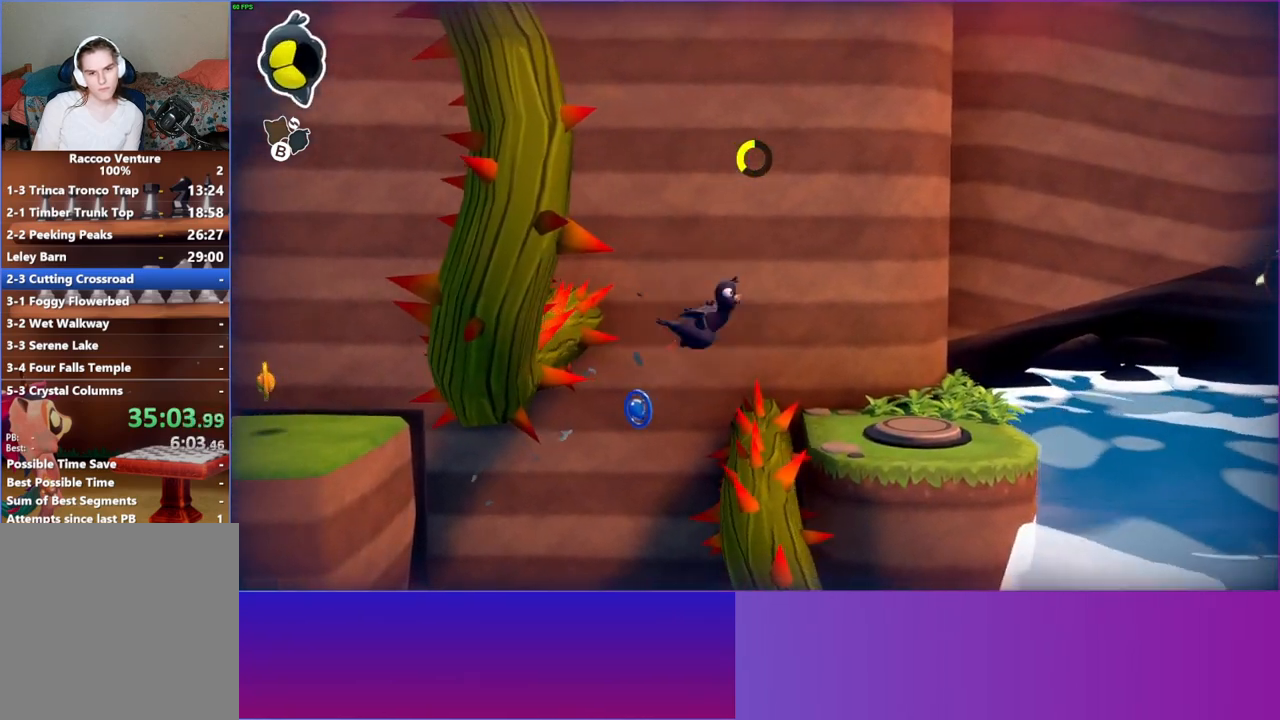
{"buttons": [], "left_stick": "up-right", "right_stick": "center", "events": [[67, "A", "down"], [200, "A", "up"], [283, "left_stick", "up-right"]]}
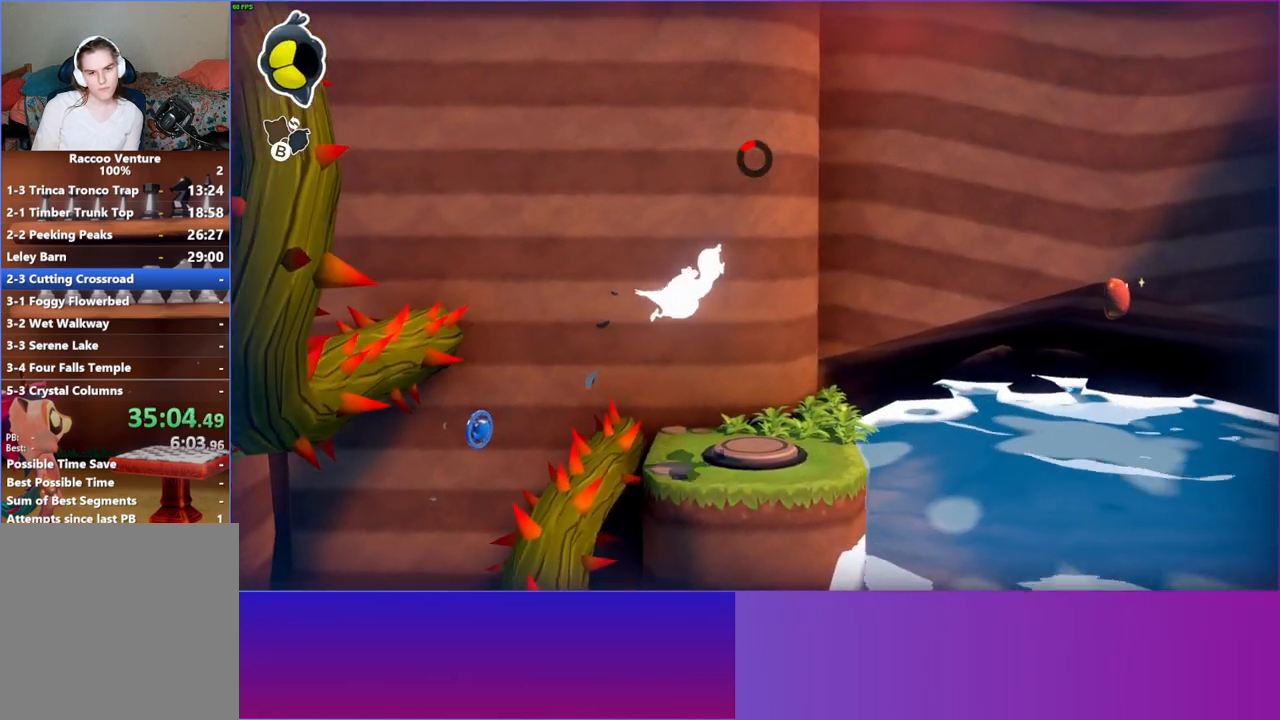
{"buttons": [], "left_stick": "center", "right_stick": "center", "events": [[150, "left_stick", "up"], [483, "left_stick", "center"]]}
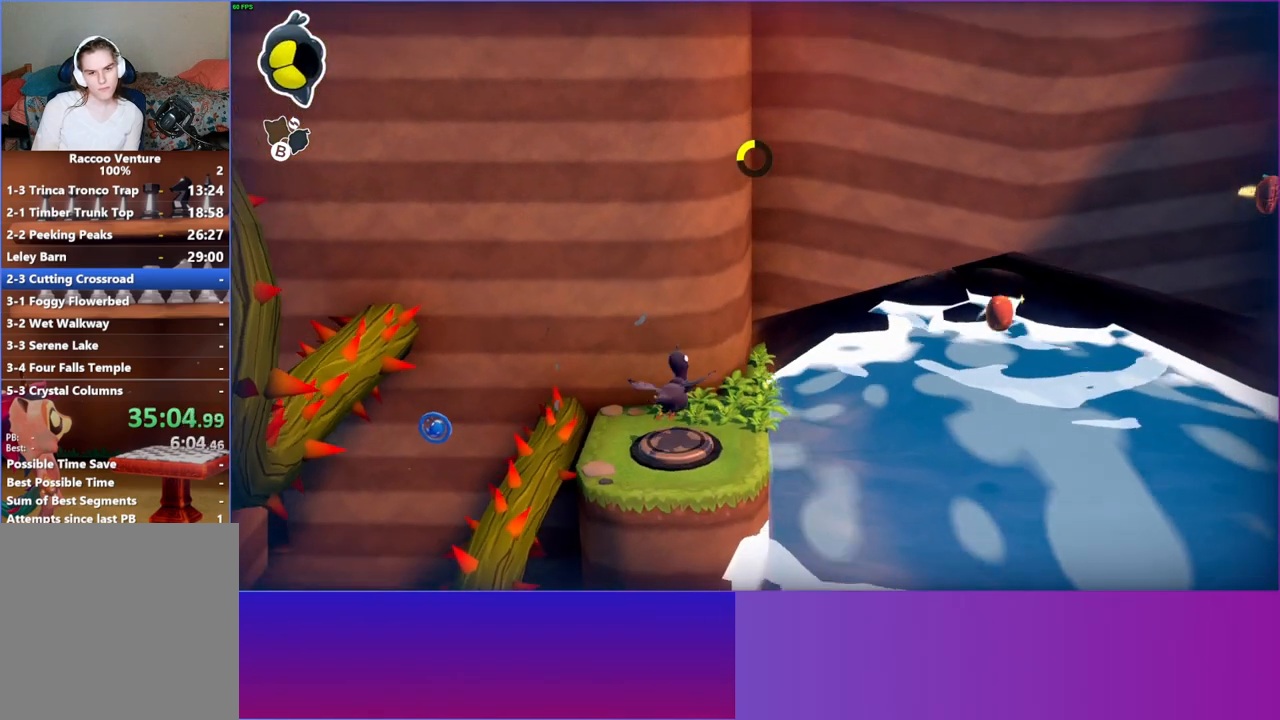
{"buttons": [], "left_stick": "center", "right_stick": "center", "events": []}
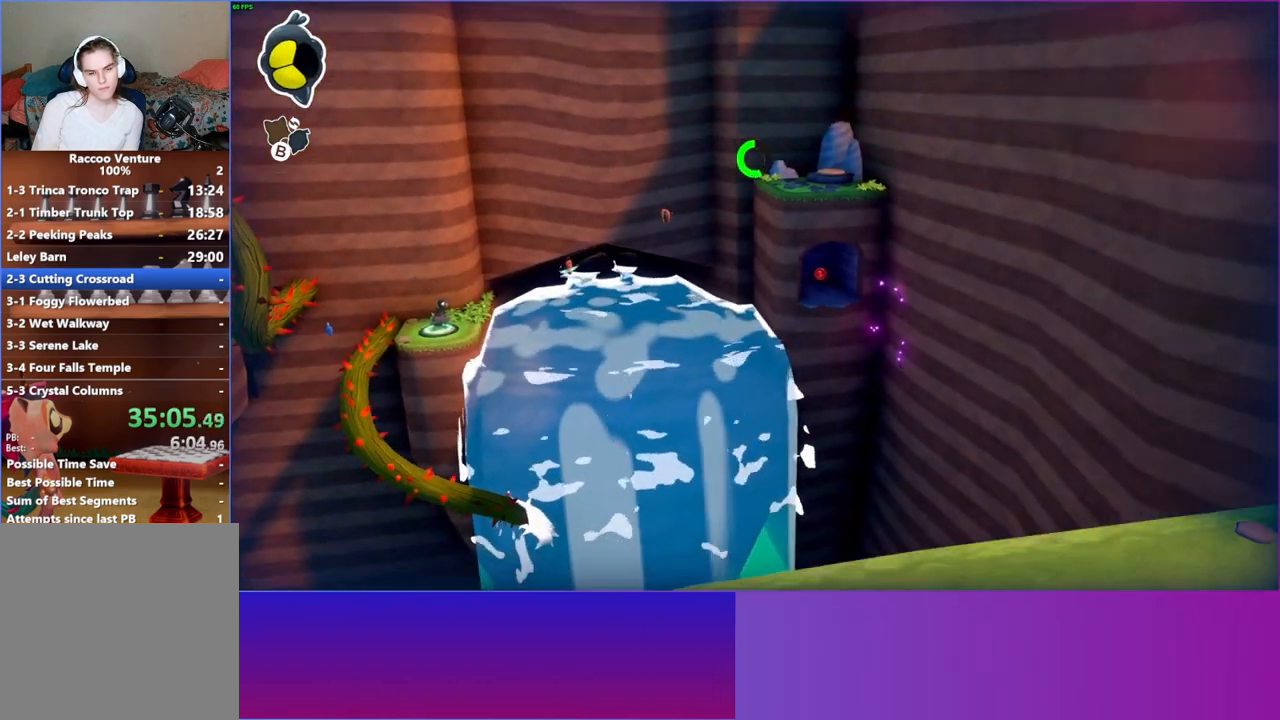
{"buttons": [], "left_stick": "center", "right_stick": "center", "events": []}
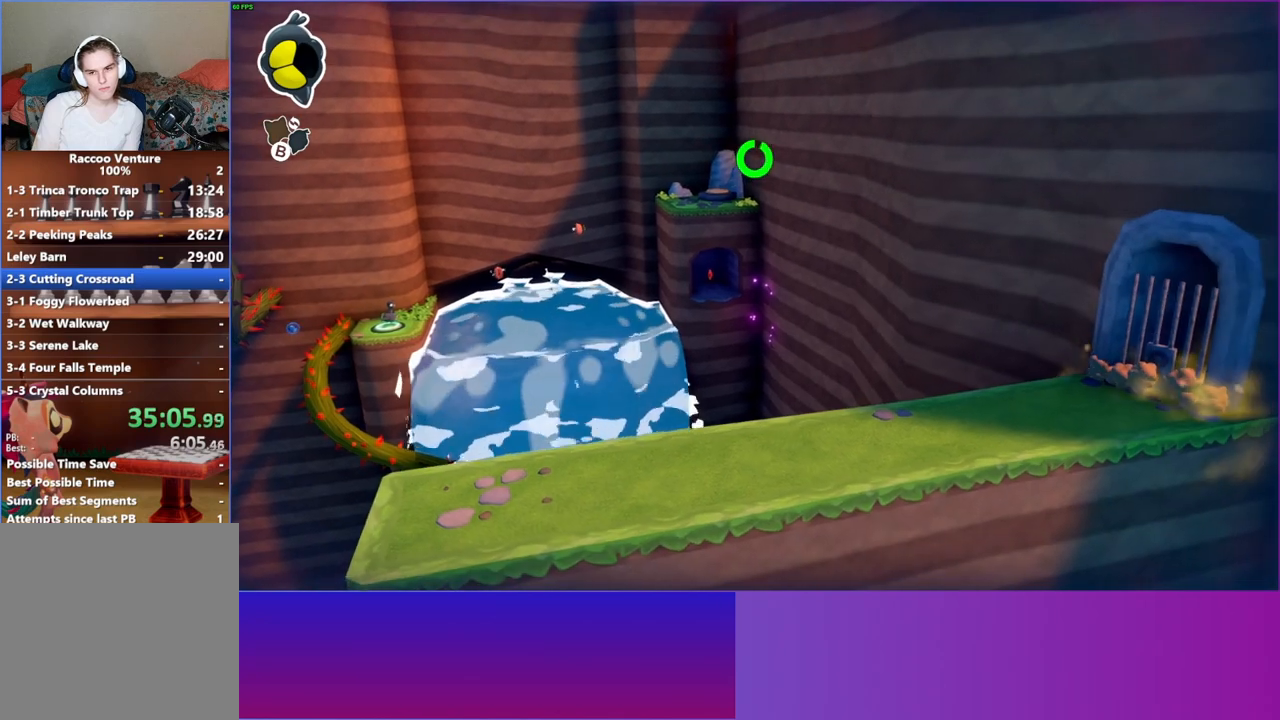
{"buttons": [], "left_stick": "center", "right_stick": "center", "events": []}
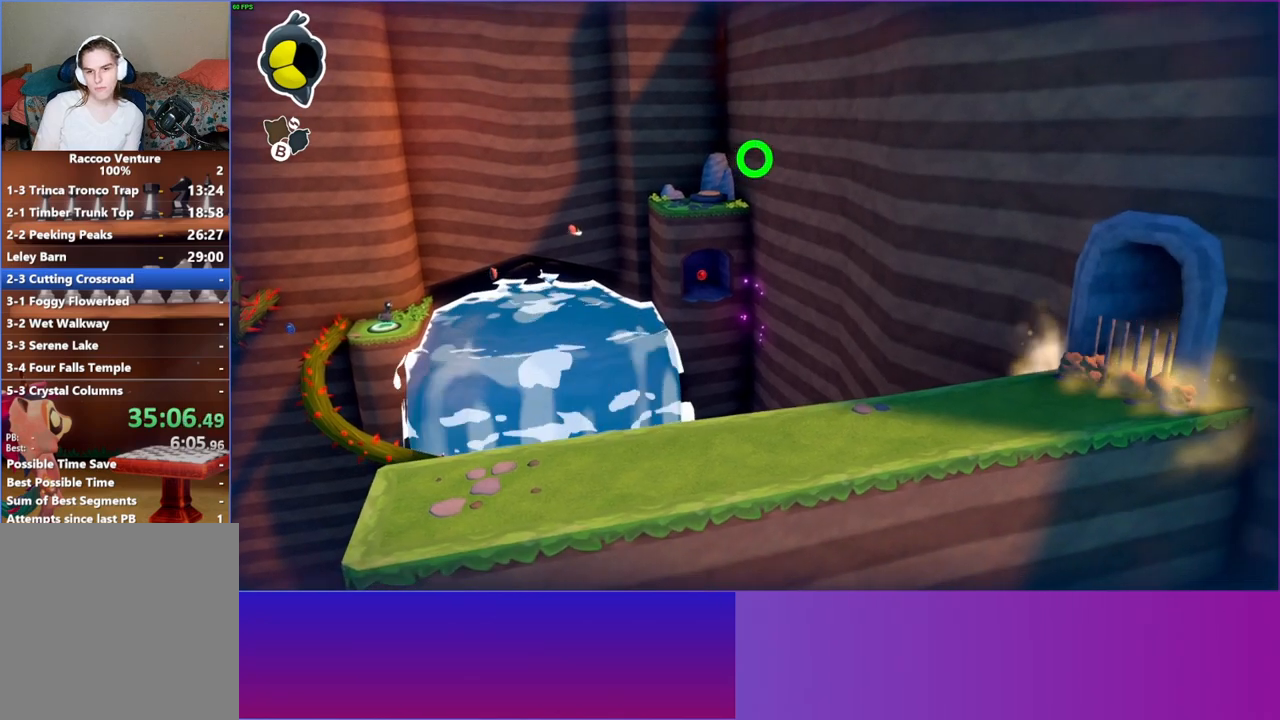
{"buttons": [], "left_stick": "center", "right_stick": "center", "events": []}
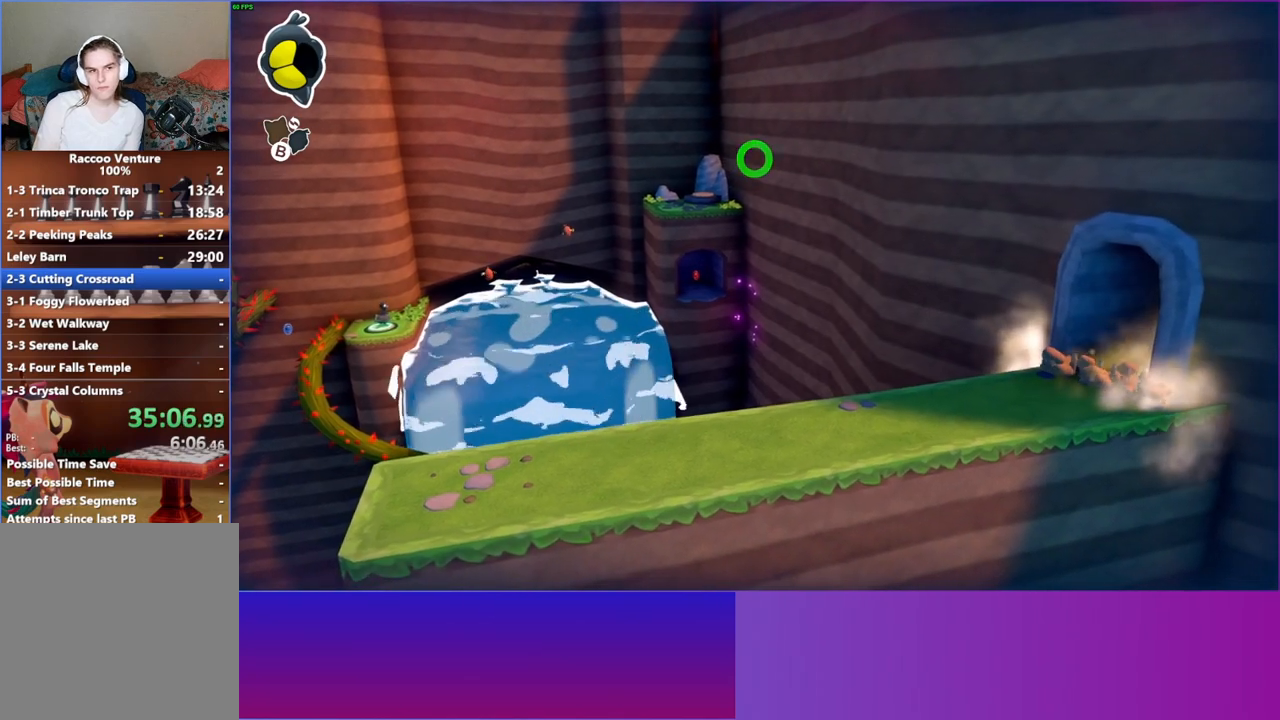
{"buttons": [], "left_stick": "center", "right_stick": "center", "events": []}
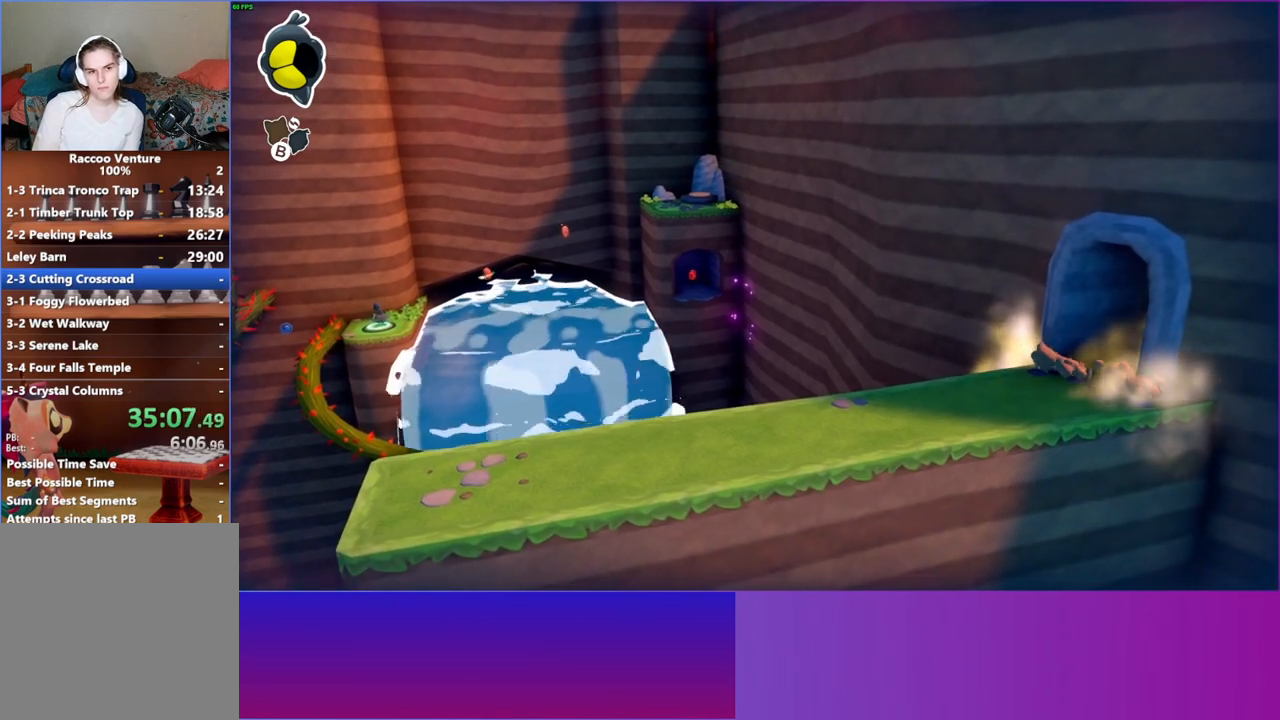
{"buttons": [], "left_stick": "center", "right_stick": "center", "events": []}
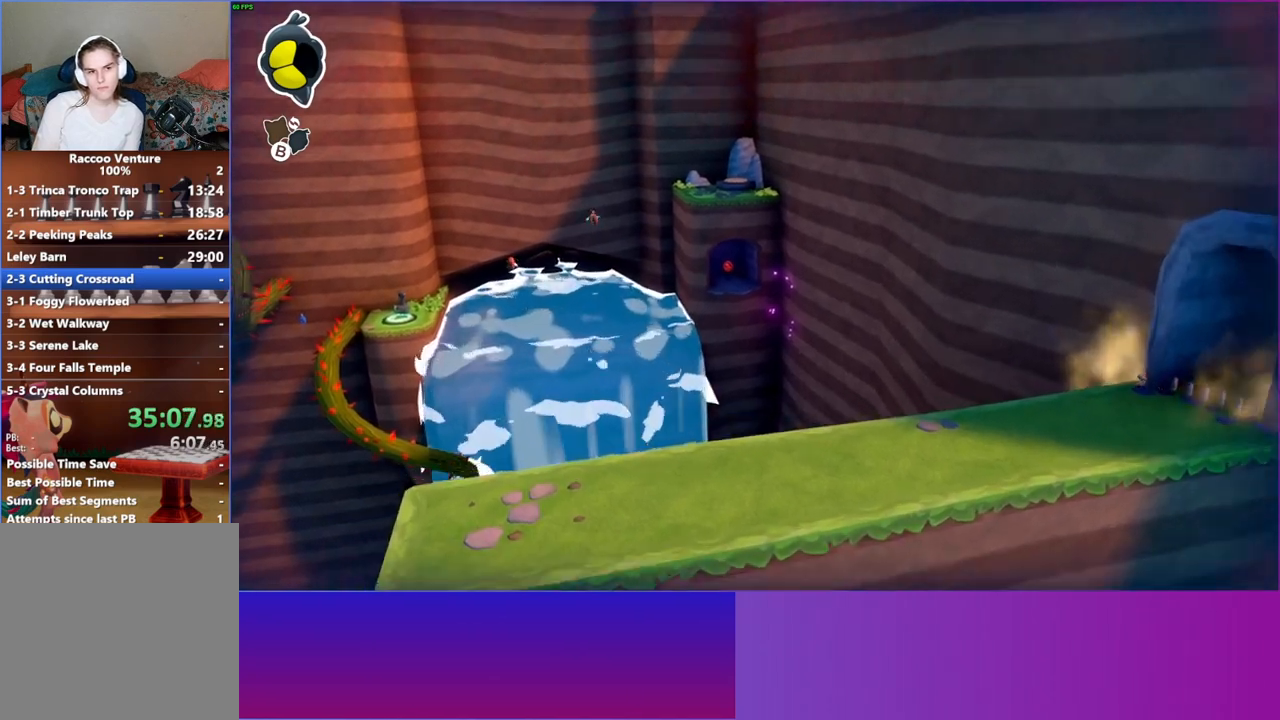
{"buttons": [], "left_stick": "center", "right_stick": "center", "events": [[183, "B", "down"], [300, "B", "up"]]}
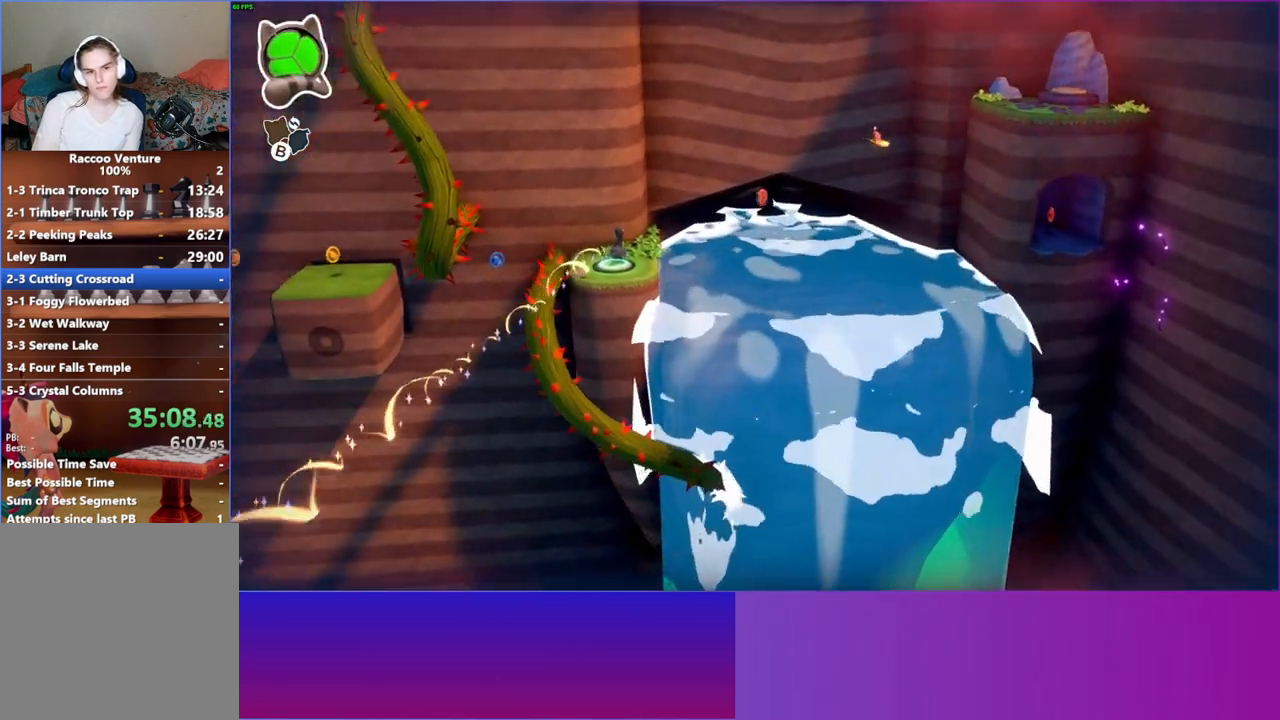
{"buttons": [], "left_stick": "down", "right_stick": "center", "events": [[367, "left_stick", "down"]]}
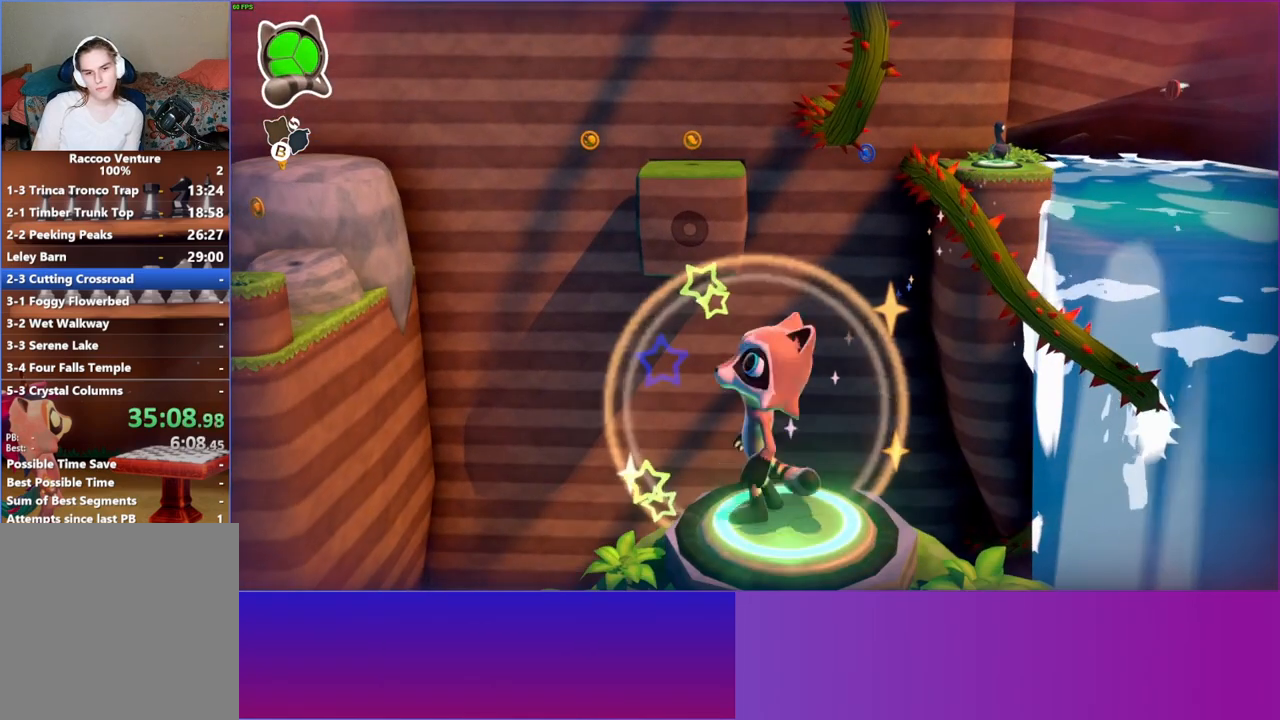
{"buttons": [], "left_stick": "right", "right_stick": "center", "events": [[200, "left_stick", "down-right"], [367, "left_stick", "right"]]}
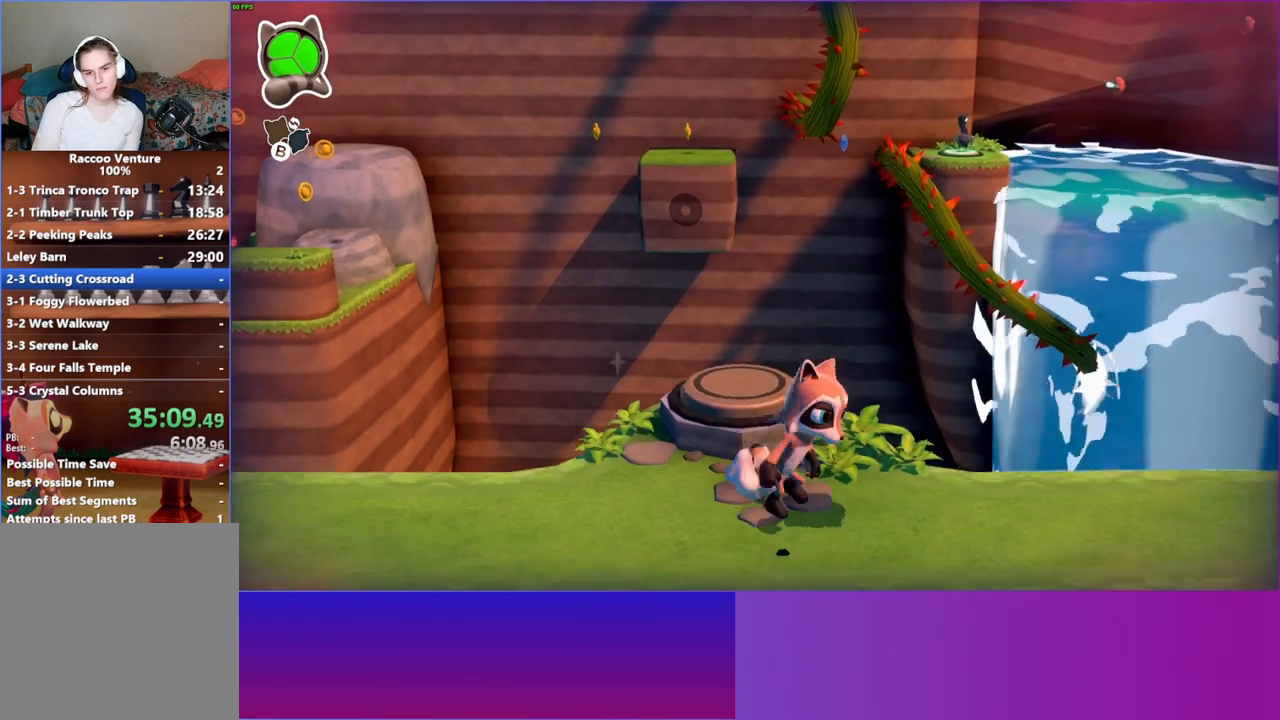
{"buttons": ["A"], "left_stick": "right", "right_stick": "center", "events": [[367, "A", "down"]]}
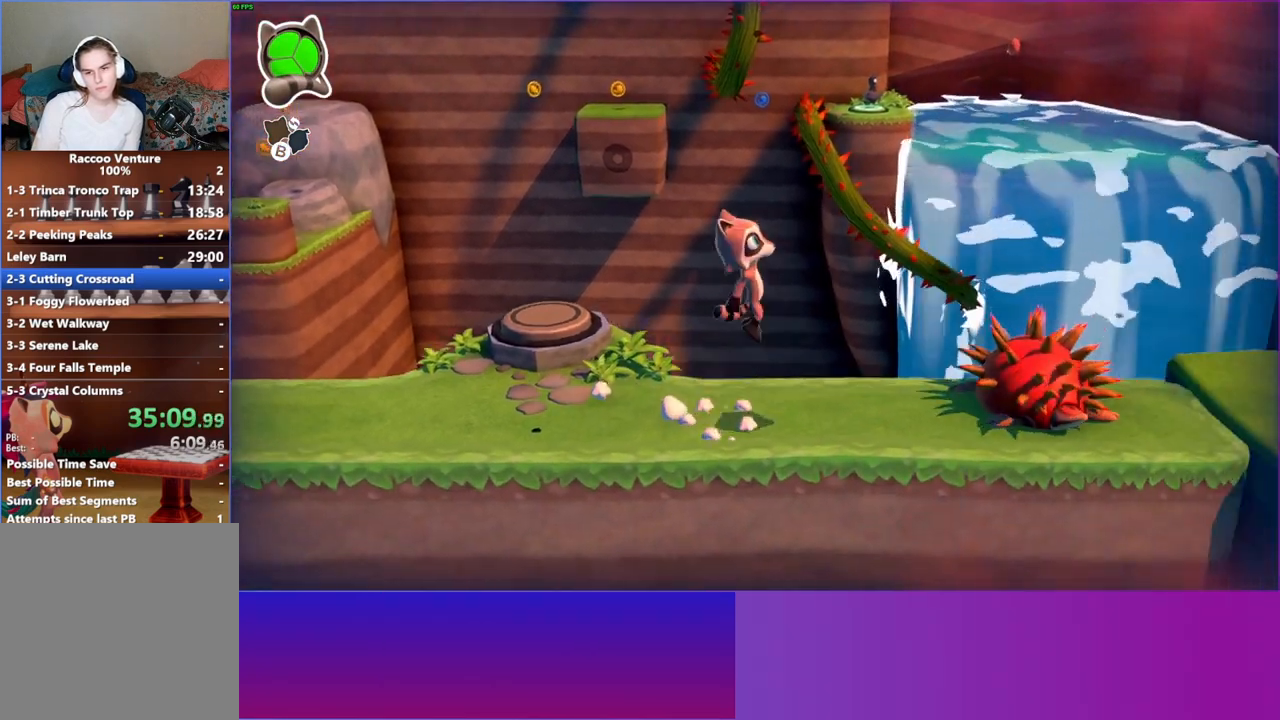
{"buttons": ["A"], "left_stick": "right", "right_stick": "center", "events": []}
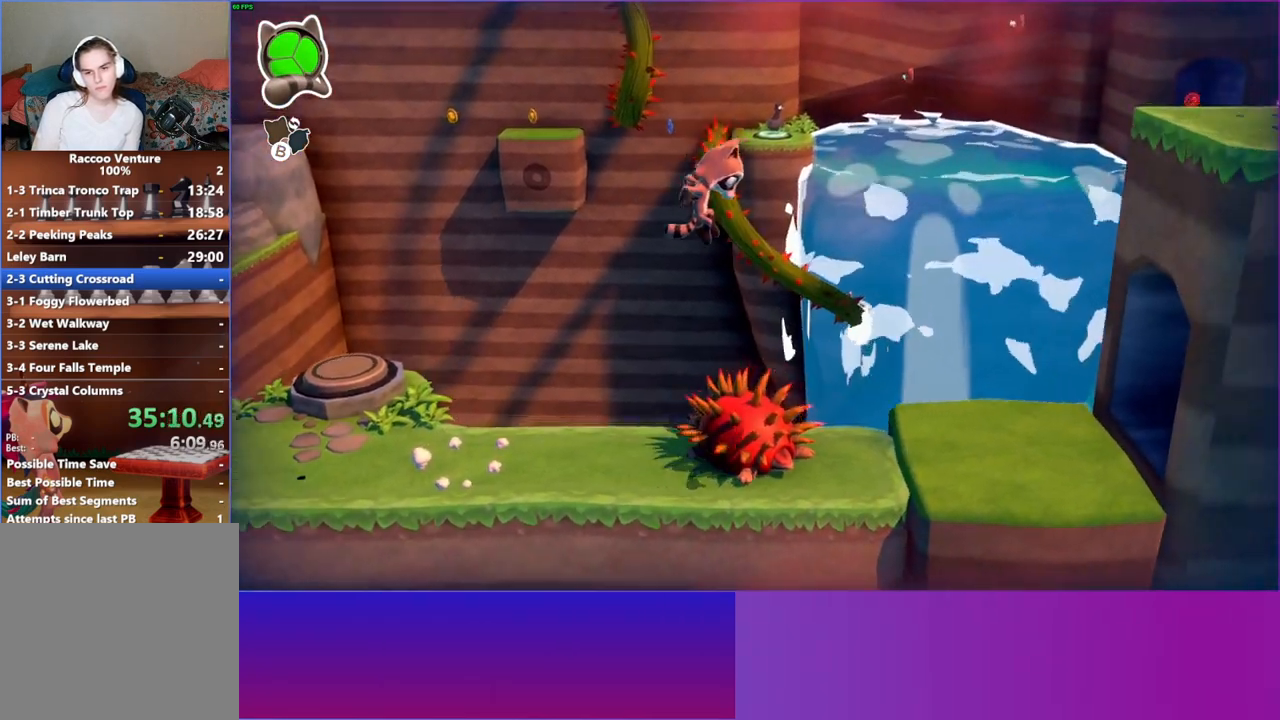
{"buttons": [], "left_stick": "right", "right_stick": "center", "events": [[333, "A", "up"]]}
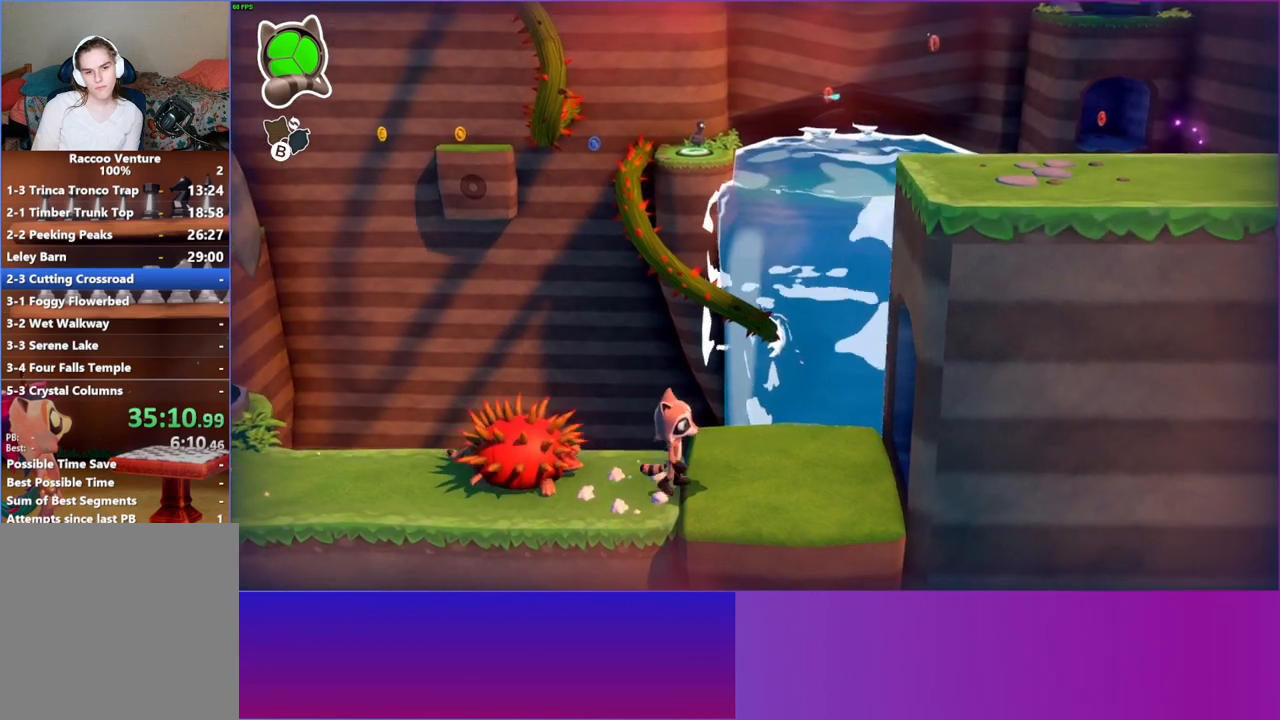
{"buttons": [], "left_stick": "right", "right_stick": "center", "events": [[183, "Y", "down"], [333, "Y", "up"]]}
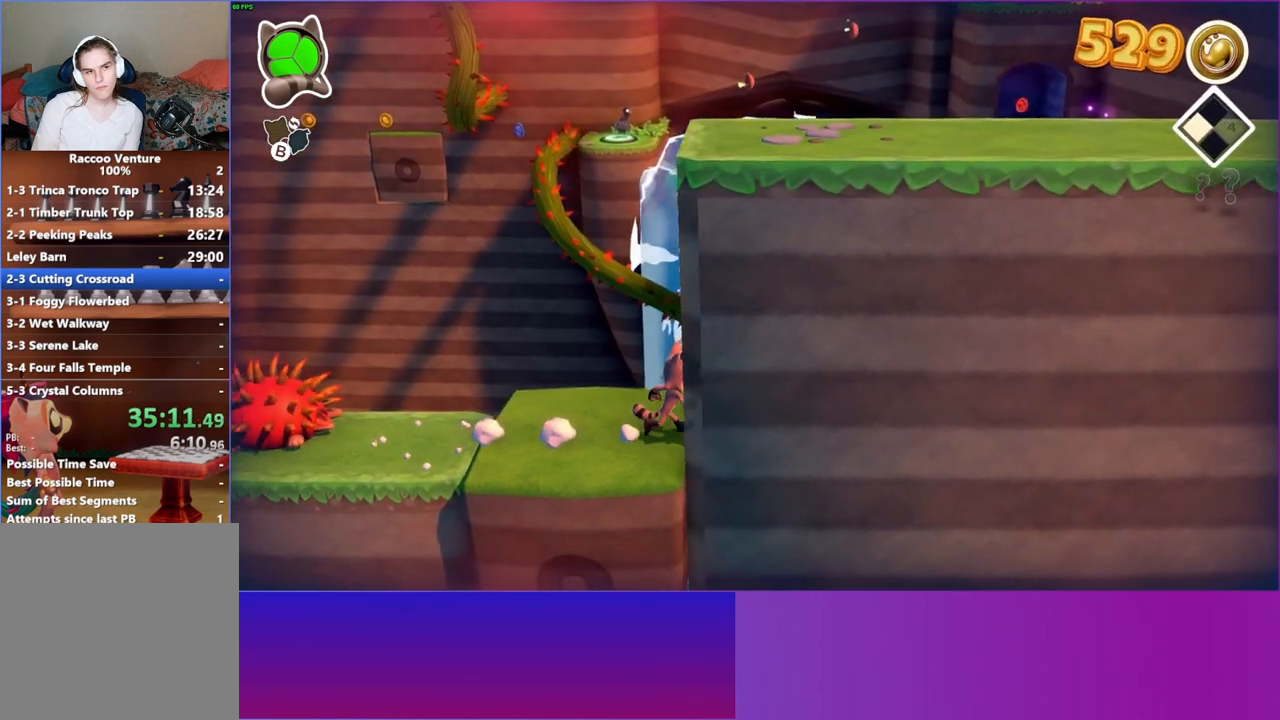
{"buttons": [], "left_stick": "right", "right_stick": "center", "events": []}
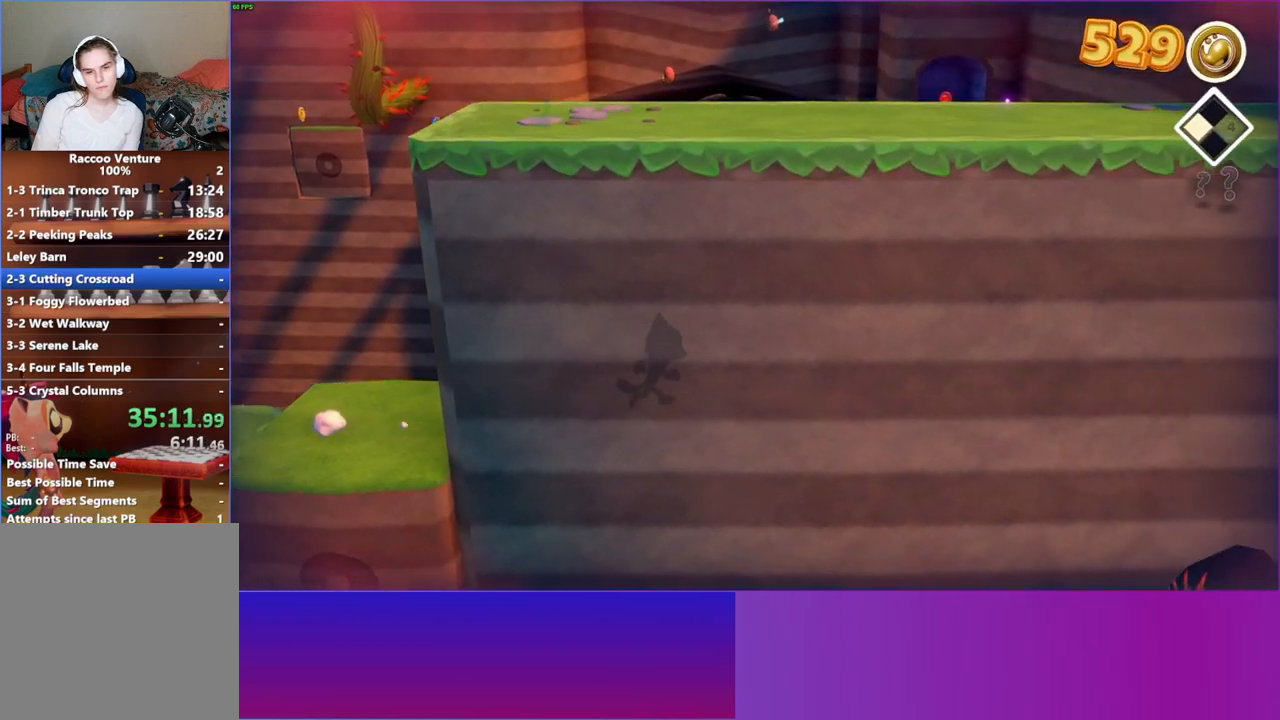
{"buttons": [], "left_stick": "right", "right_stick": "center", "events": [[33, "Y", "down"], [150, "Y", "up"]]}
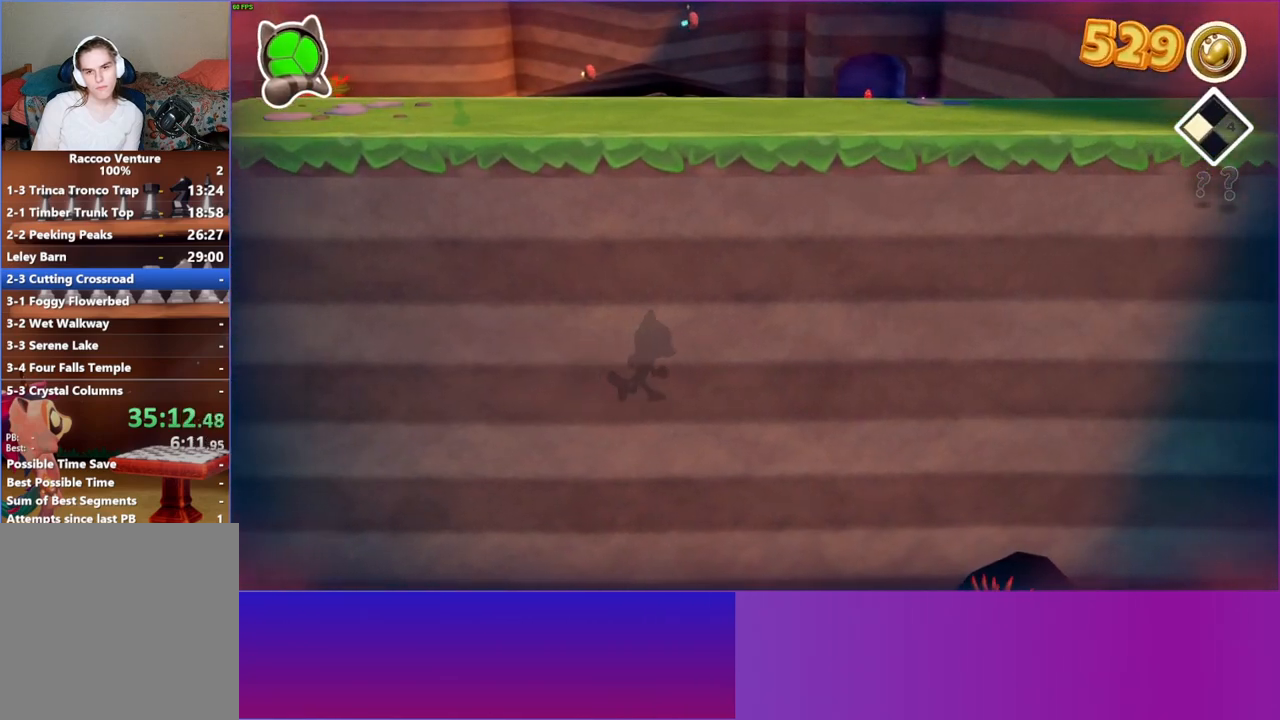
{"buttons": [], "left_stick": "right", "right_stick": "center", "events": []}
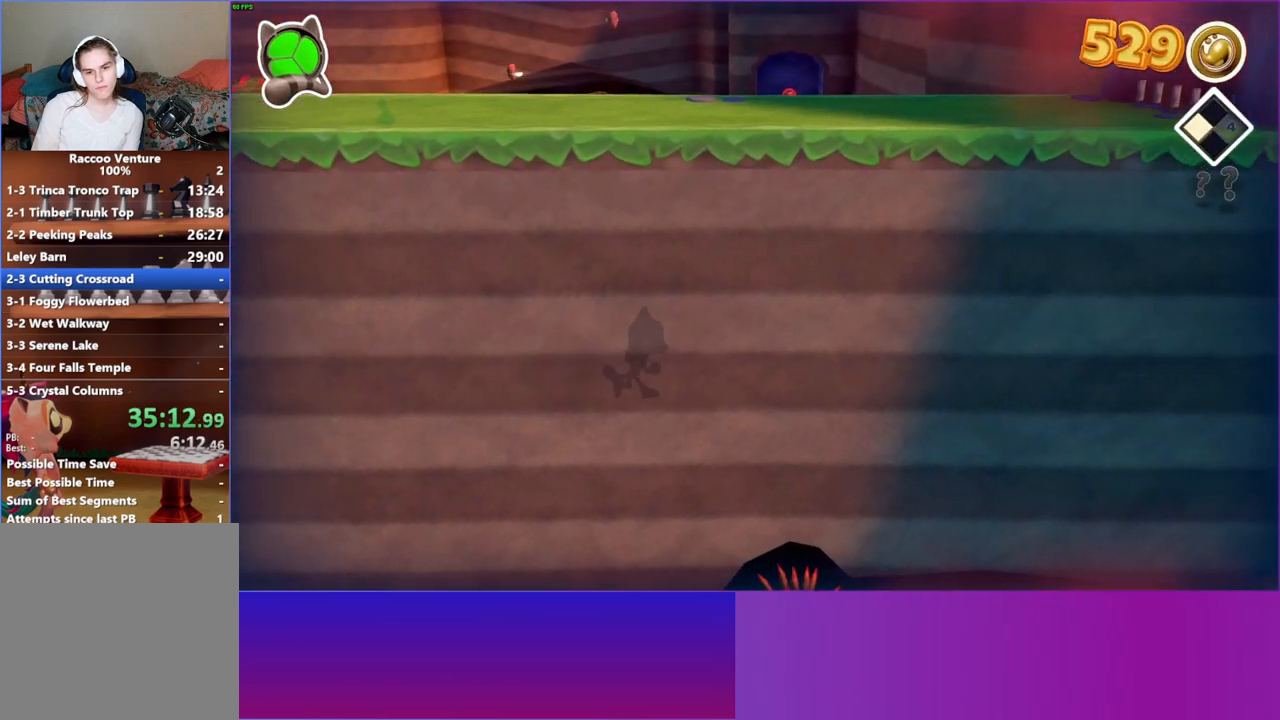
{"buttons": [], "left_stick": "down-right", "right_stick": "center", "events": [[17, "left_stick", "down-right"]]}
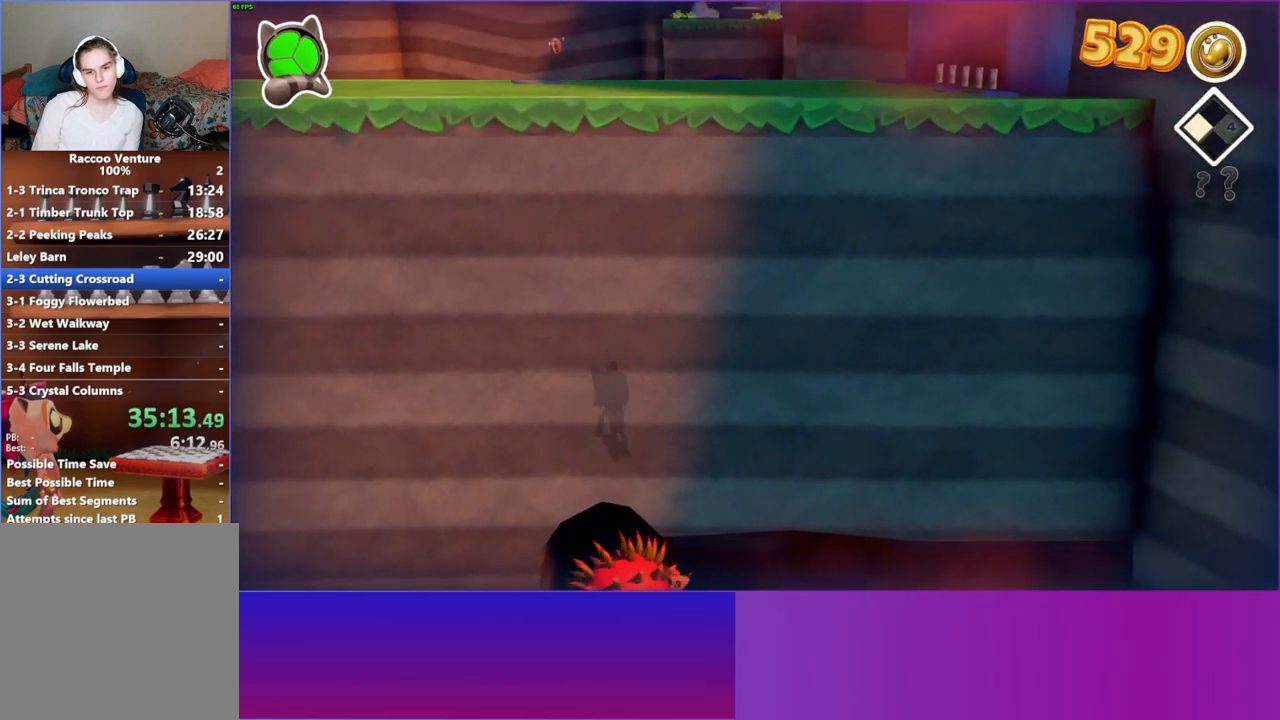
{"buttons": [], "left_stick": "right", "right_stick": "center", "events": [[217, "left_stick", "right"]]}
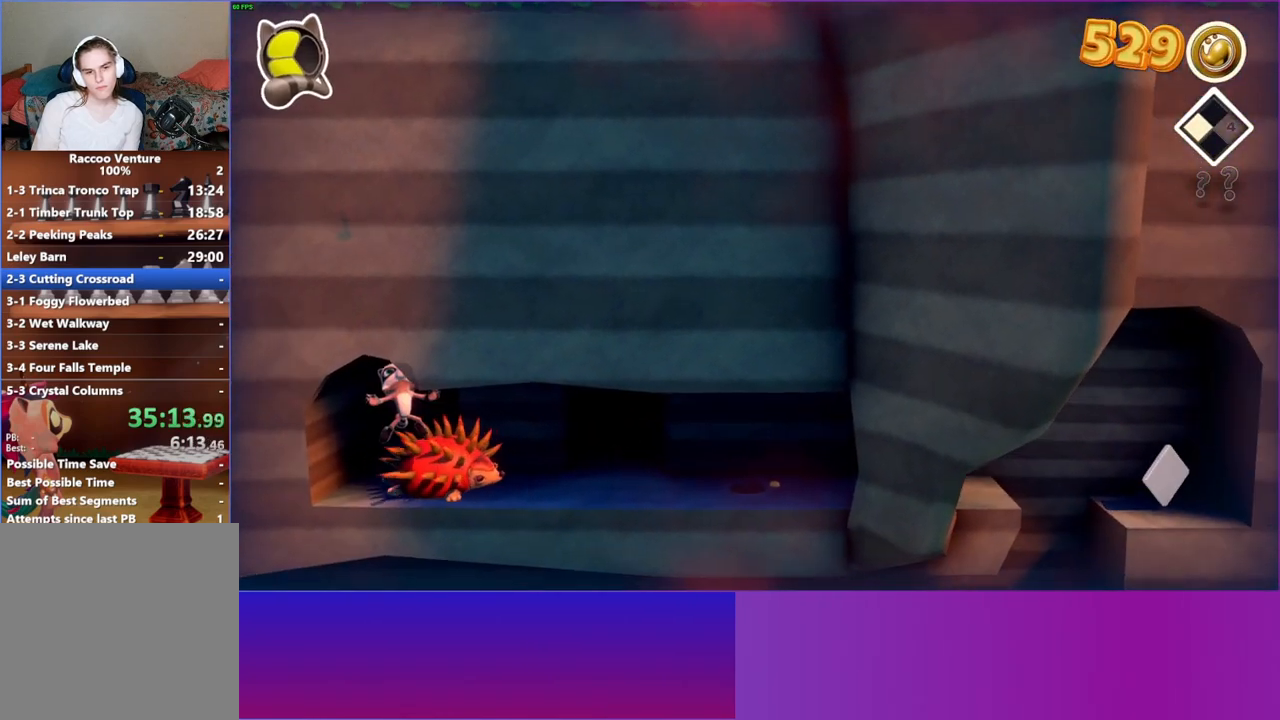
{"buttons": [], "left_stick": "right", "right_stick": "center", "events": []}
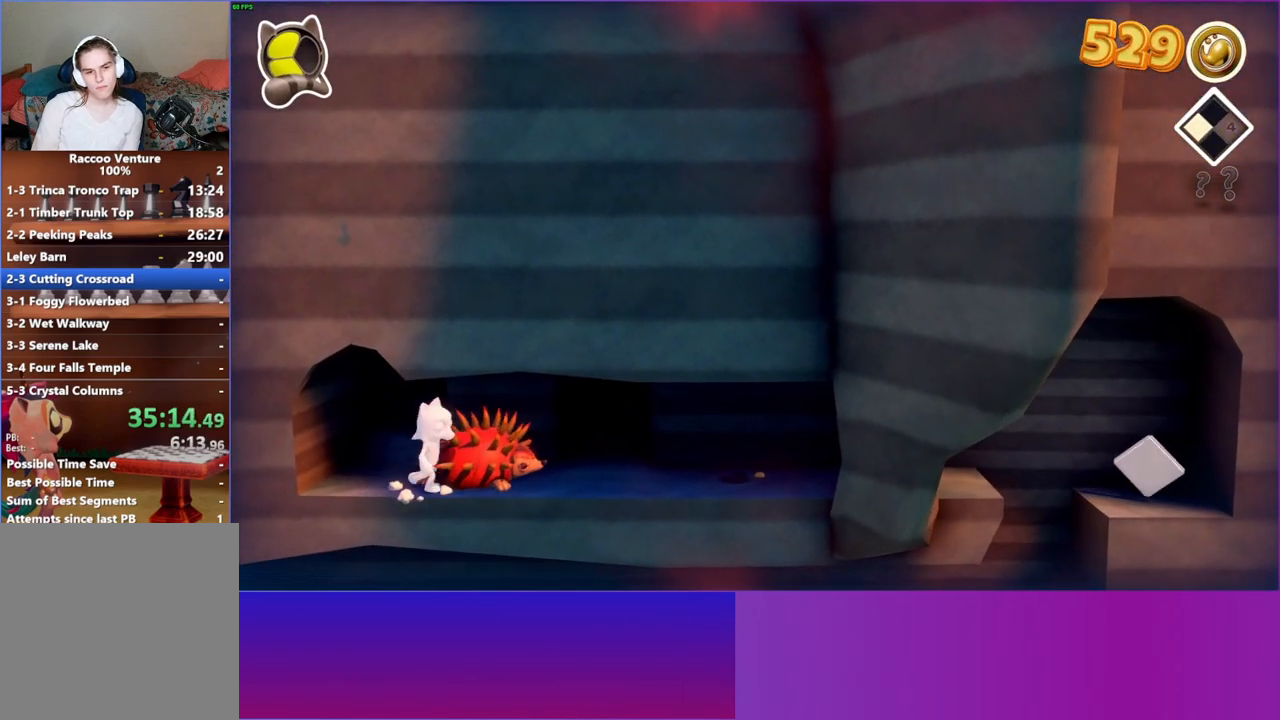
{"buttons": [], "left_stick": "right", "right_stick": "center", "events": [[50, "A", "down"], [333, "A", "up"]]}
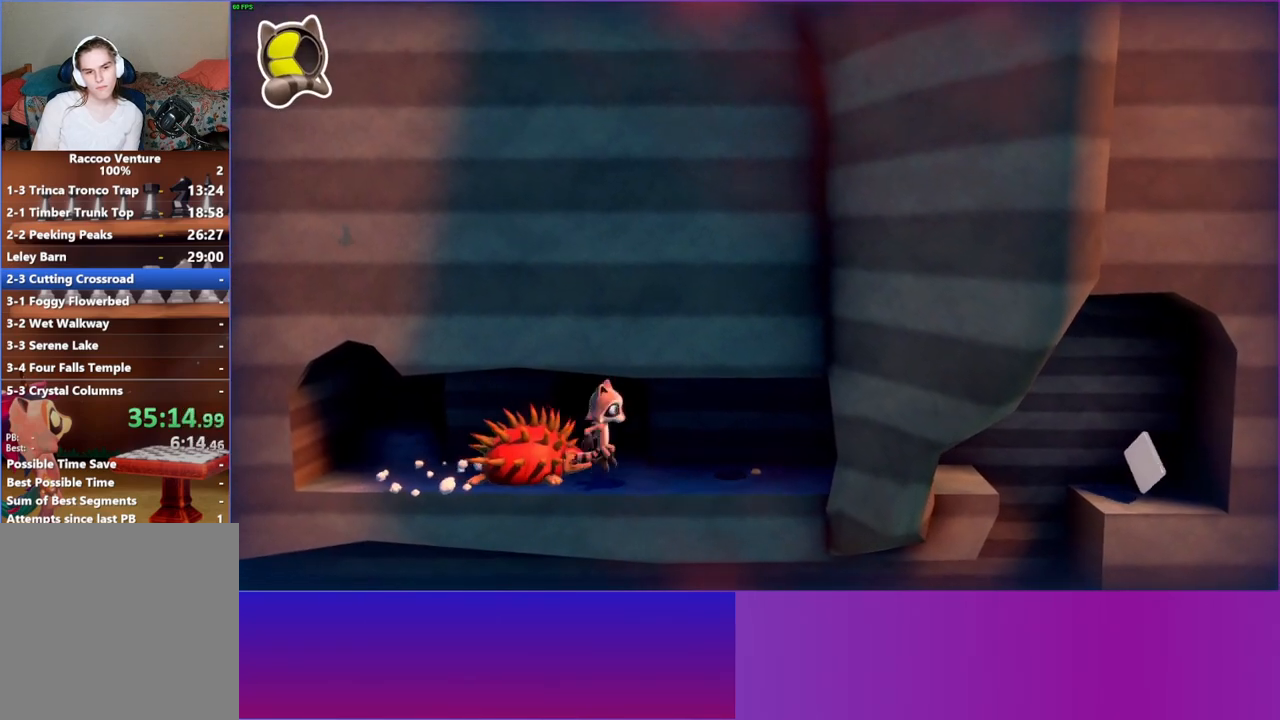
{"buttons": [], "left_stick": "right", "right_stick": "center", "events": []}
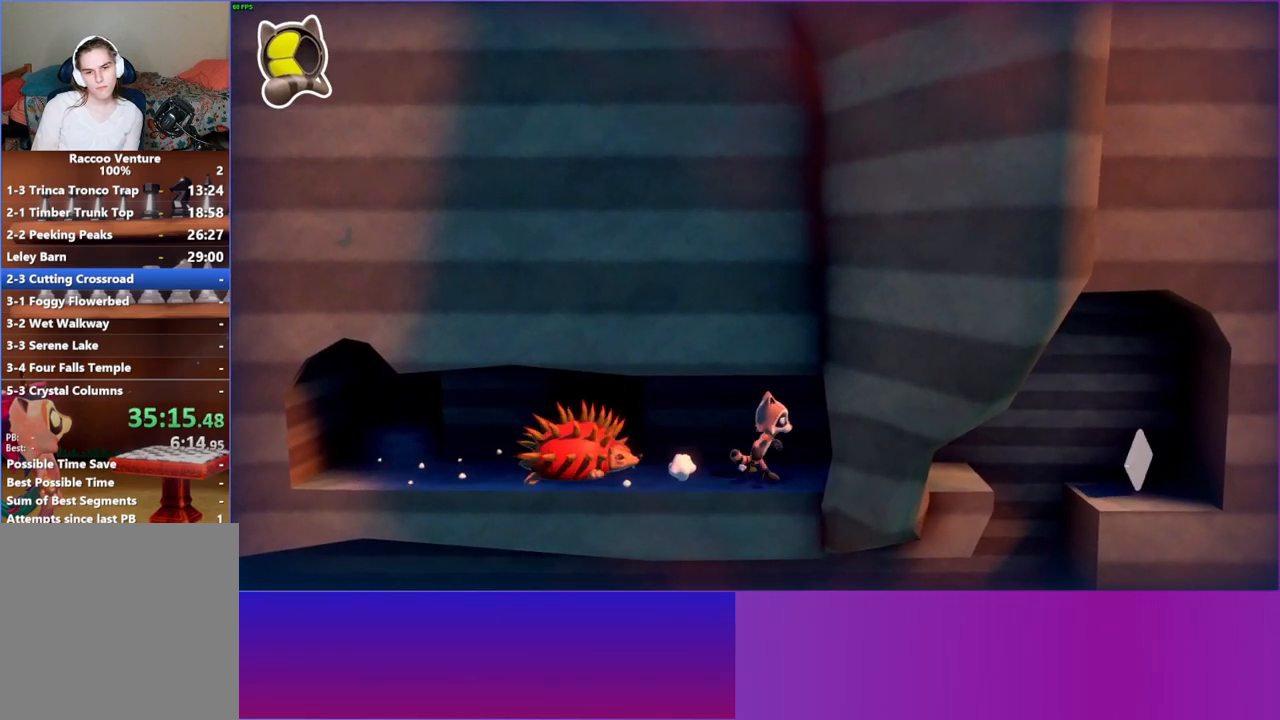
{"buttons": [], "left_stick": "right", "right_stick": "center", "events": []}
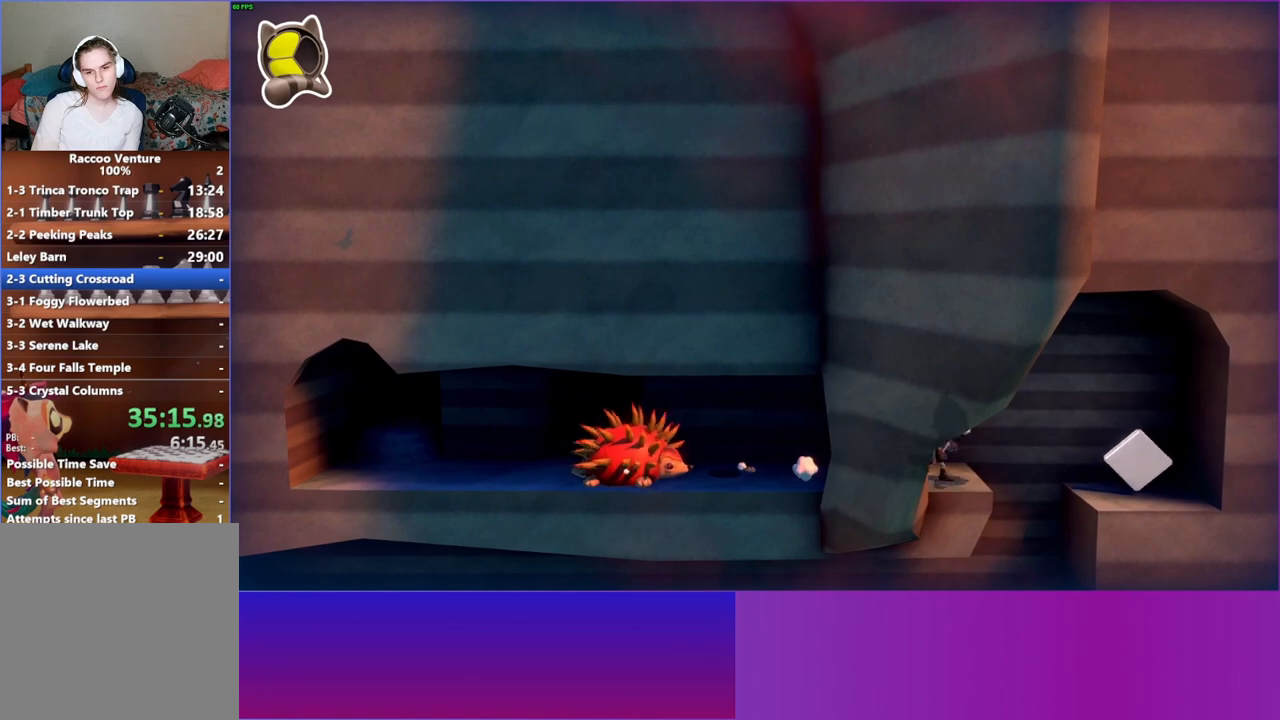
{"buttons": [], "left_stick": "center", "right_stick": "center", "events": [[300, "left_stick", "left"], [483, "left_stick", "center"]]}
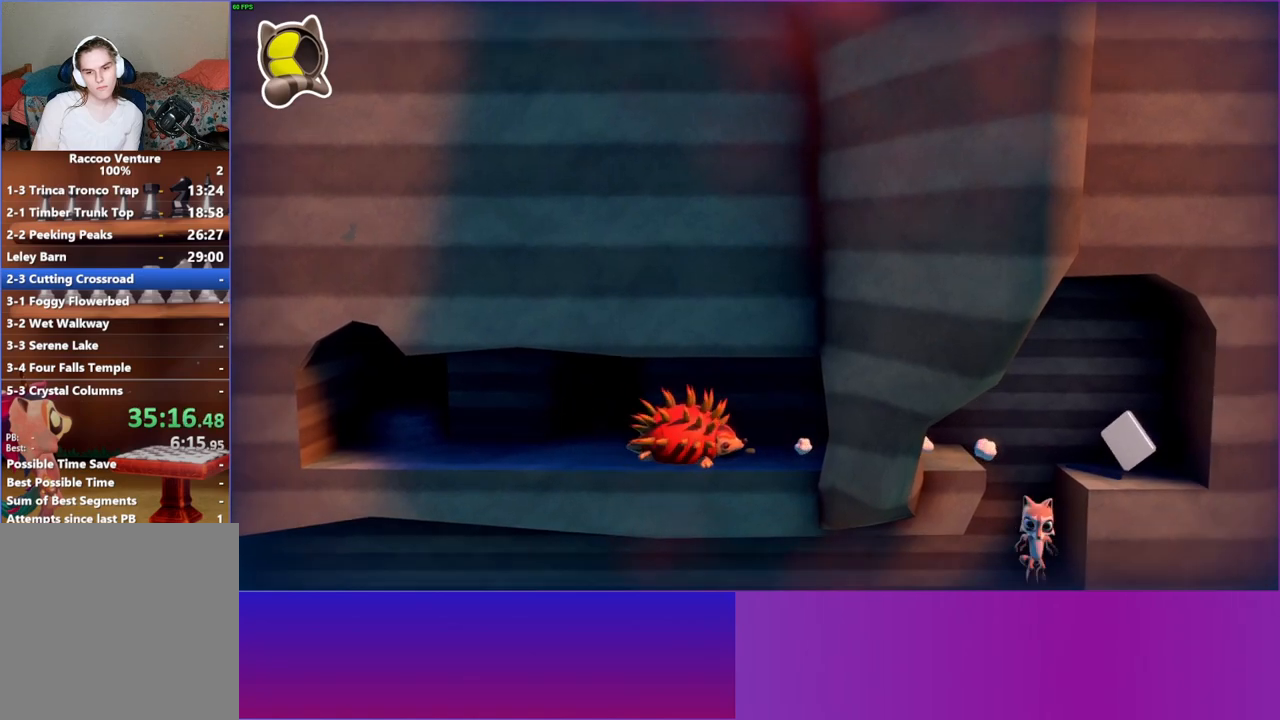
{"buttons": [], "left_stick": "center", "right_stick": "center", "events": []}